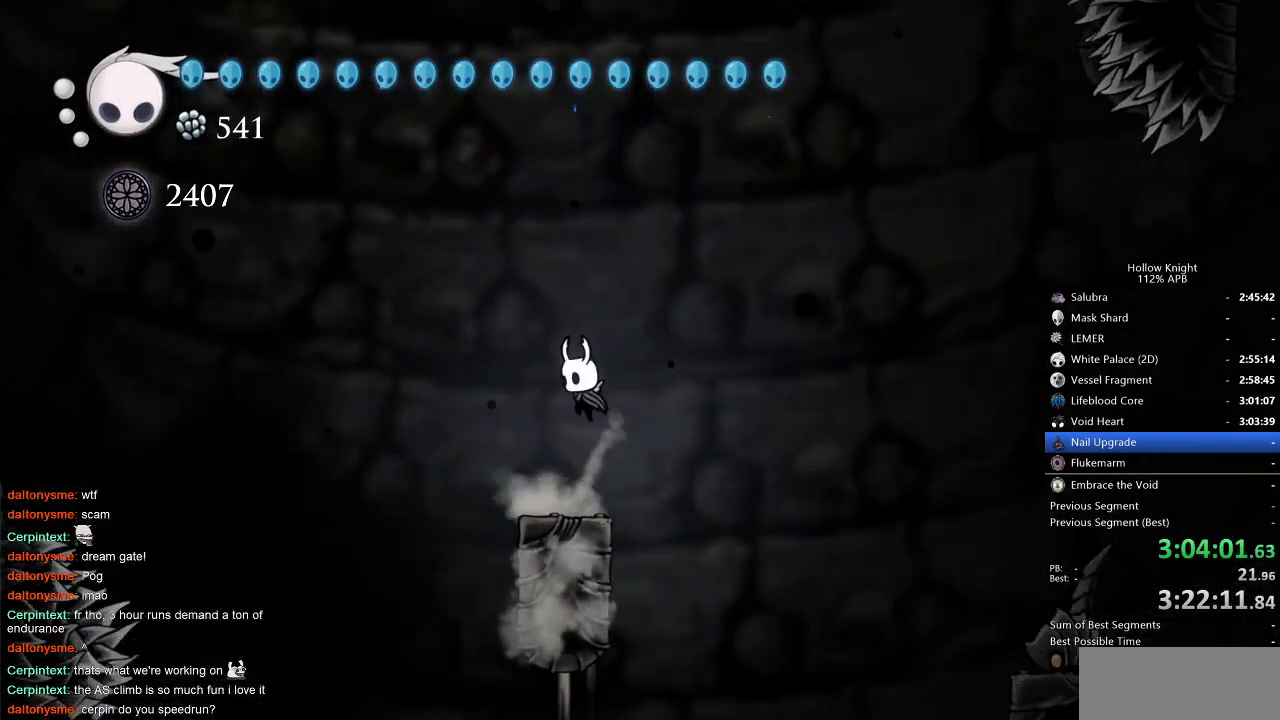
Gameplay with keyboard; each line is a JSON object with the keys held at the frame after it. "events" lists presses ("down") and releases ("up") of "cdash", "dash", "dnail", "down", "heal", "inv", "jump", "left", "nail", "right", "spell" and "up" between this image and that frame as [ms after this image, input, new state], when the widget could be followed in between. No other keys are recorded. Mouse input is not recorded. Key names are as the overlay labels them; some are game actions (e.g. jump) rather than physical keys.
{"keys": ["jump", "right"], "events": [[83, "left", "up"], [267, "right", "down"], [367, "jump", "down"]]}
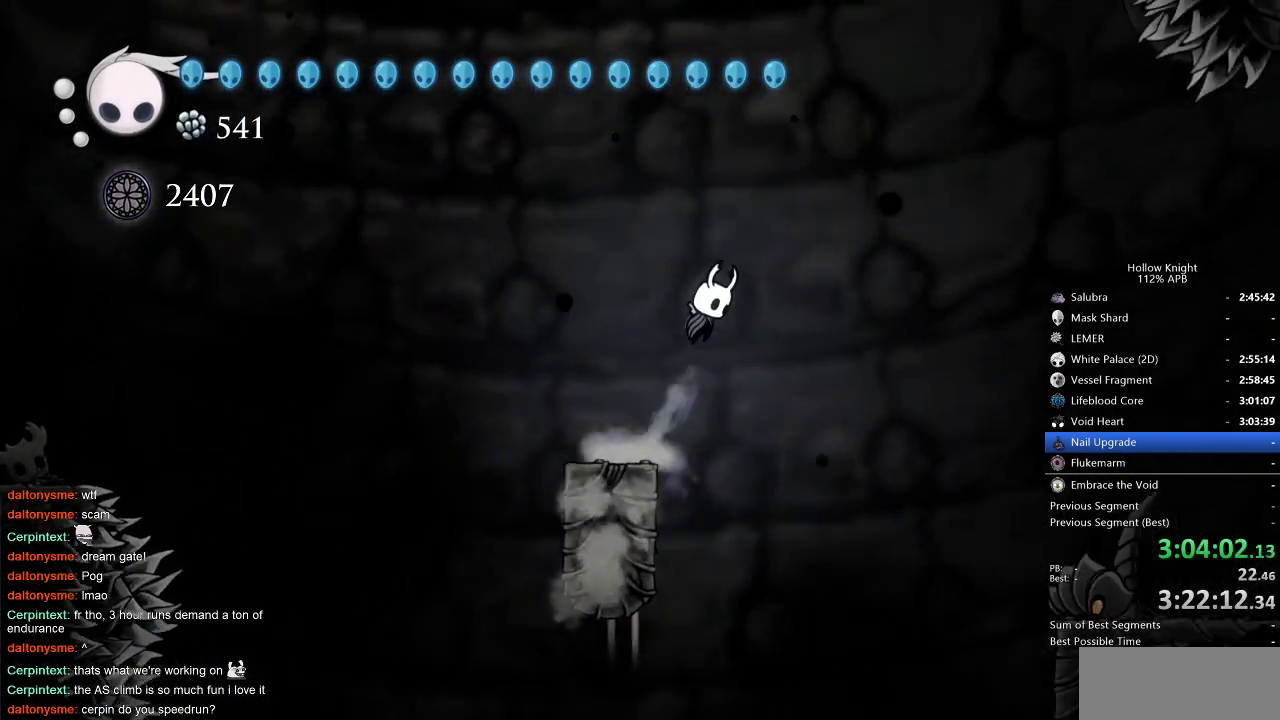
{"keys": ["jump", "right"], "events": [[233, "jump", "up"], [433, "jump", "down"]]}
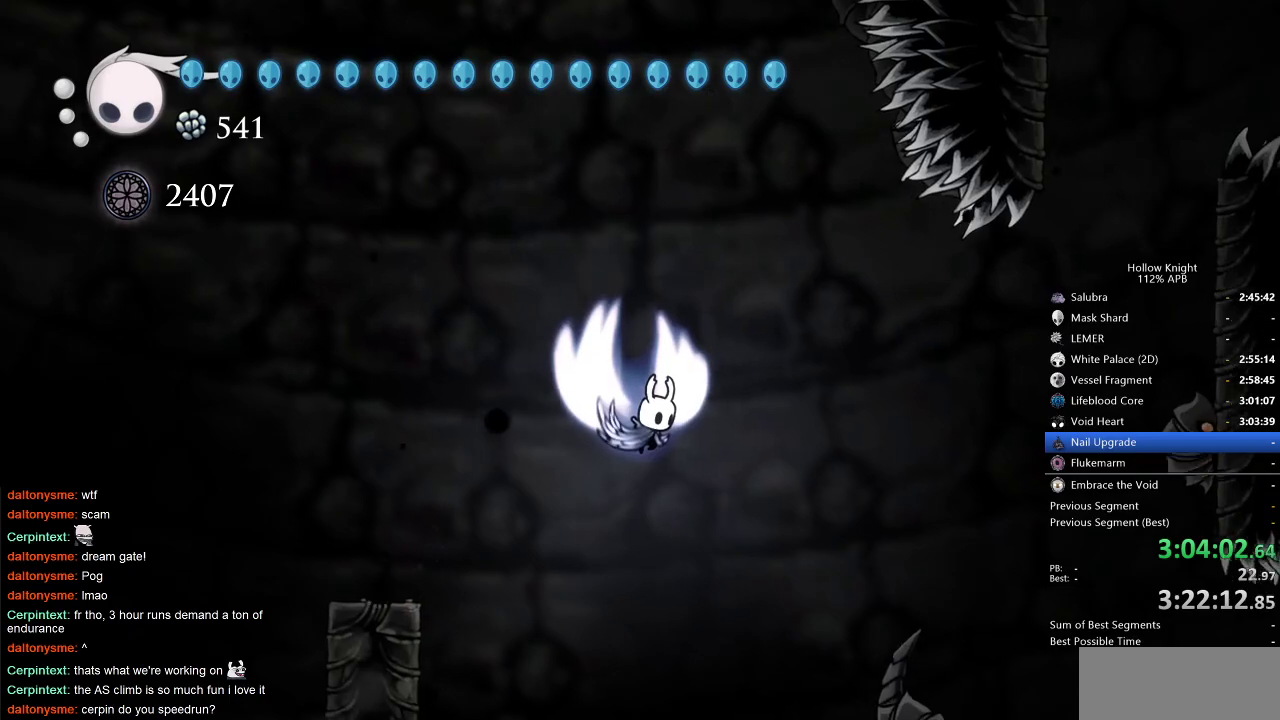
{"keys": ["right"], "events": [[433, "jump", "up"]]}
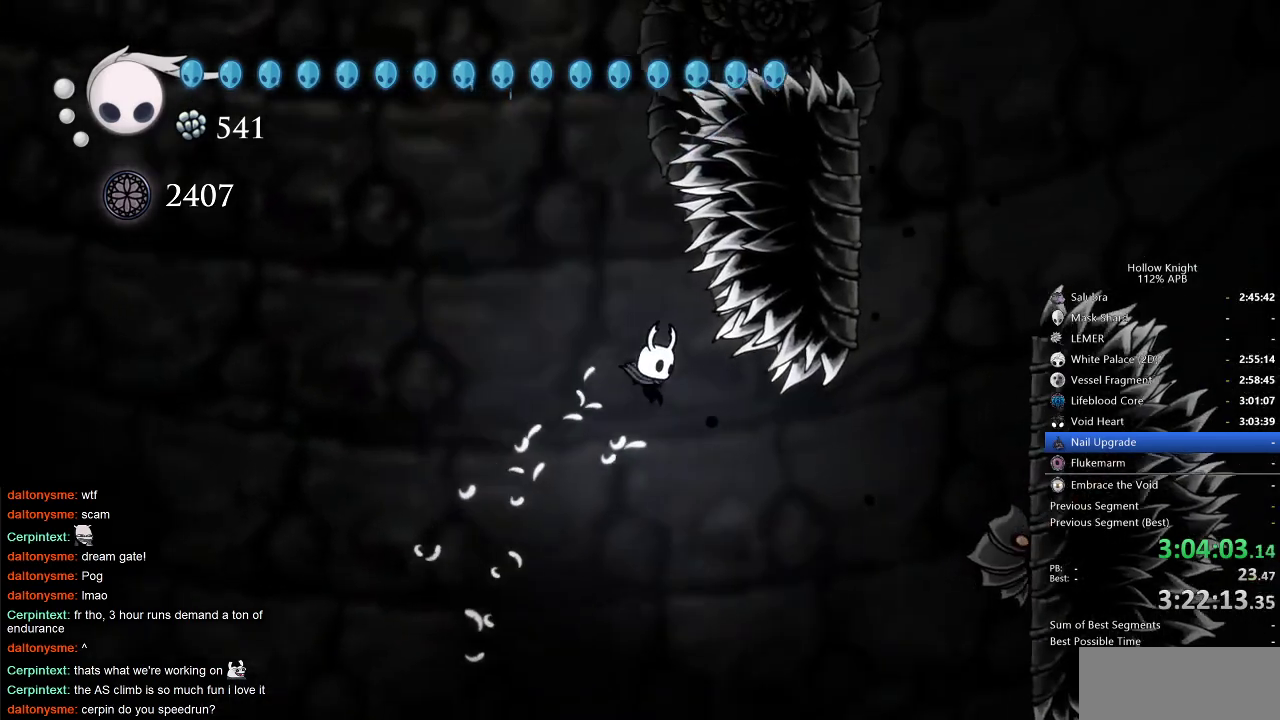
{"keys": ["down"], "events": [[217, "down", "down"], [267, "right", "up"], [367, "right", "down"], [450, "right", "up"]]}
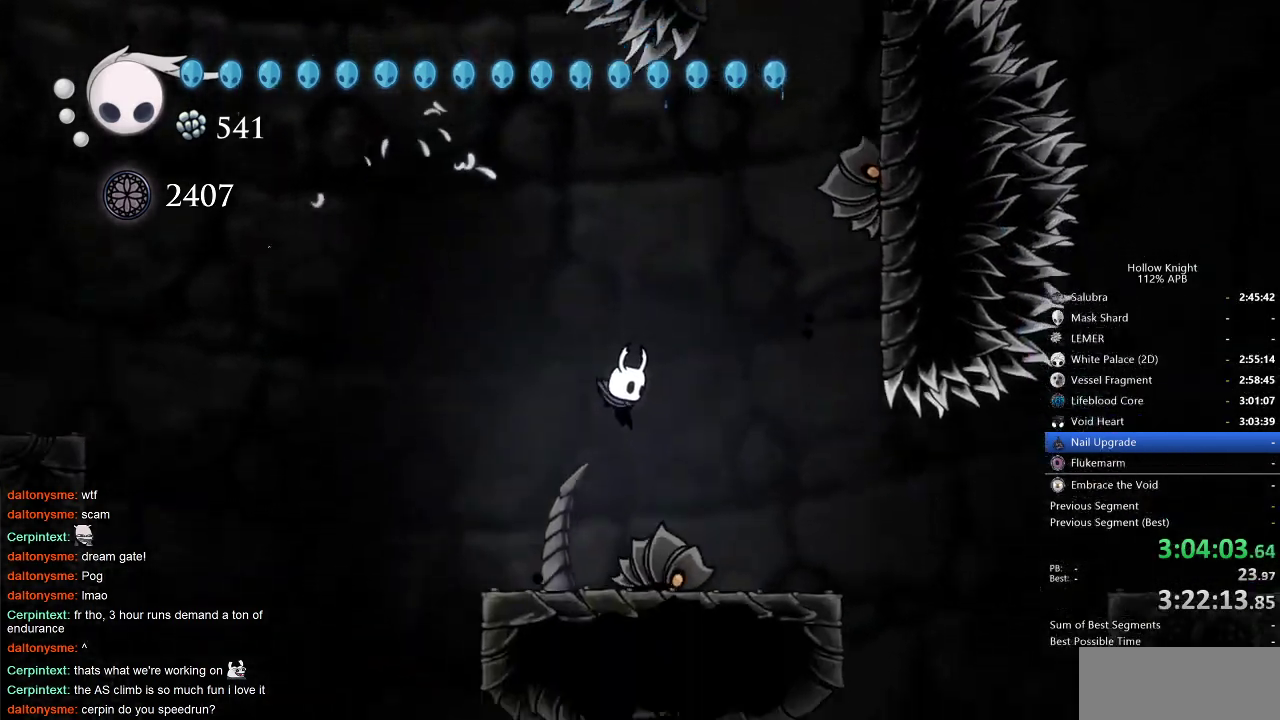
{"keys": ["jump", "right"], "events": [[50, "nail", "down"], [283, "nail", "up"], [283, "right", "down"], [333, "down", "up"], [433, "jump", "down"]]}
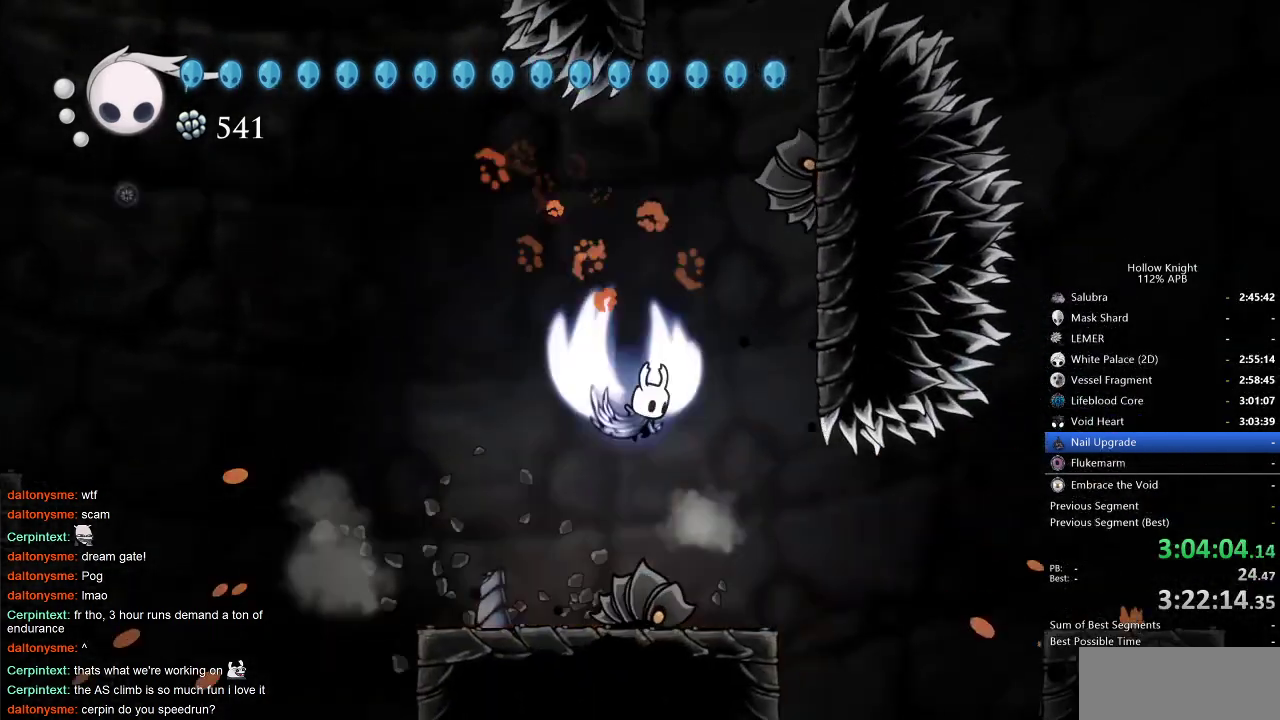
{"keys": ["right"], "events": [[300, "jump", "up"]]}
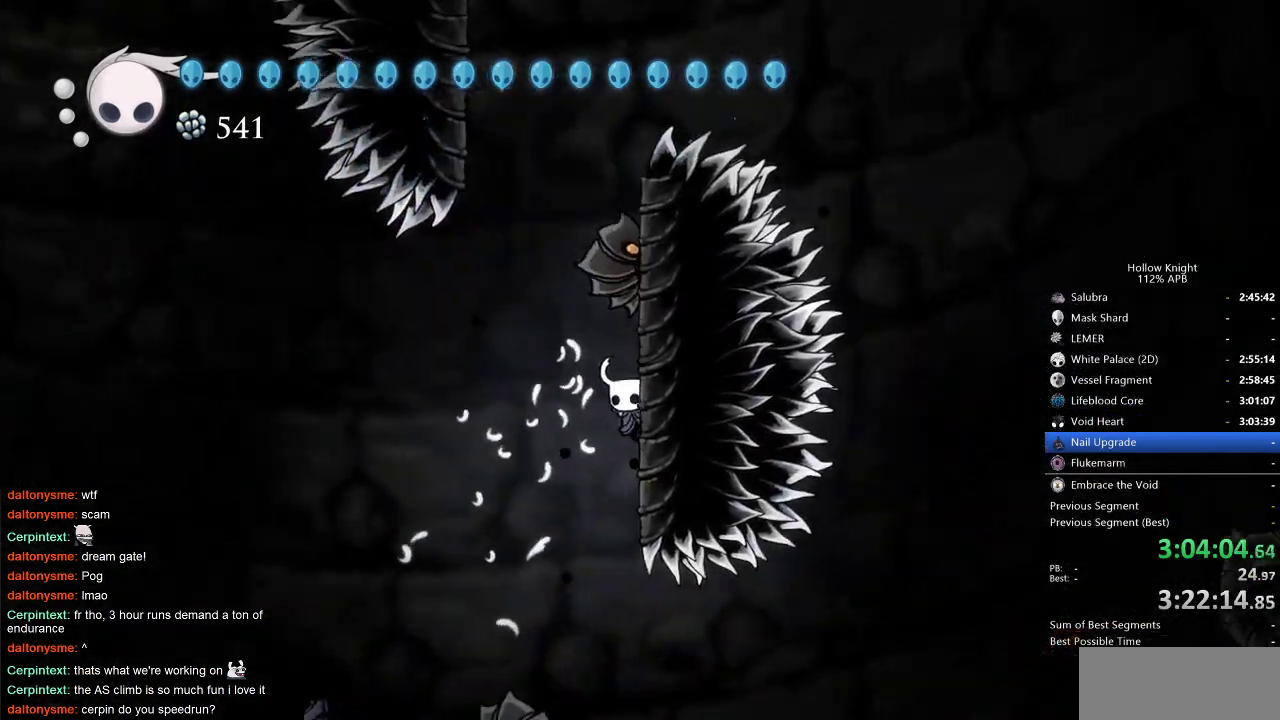
{"keys": ["jump"], "events": [[33, "left", "down"], [83, "jump", "down"], [83, "right", "up"], [267, "left", "up"], [317, "jump", "up"], [367, "jump", "down"]]}
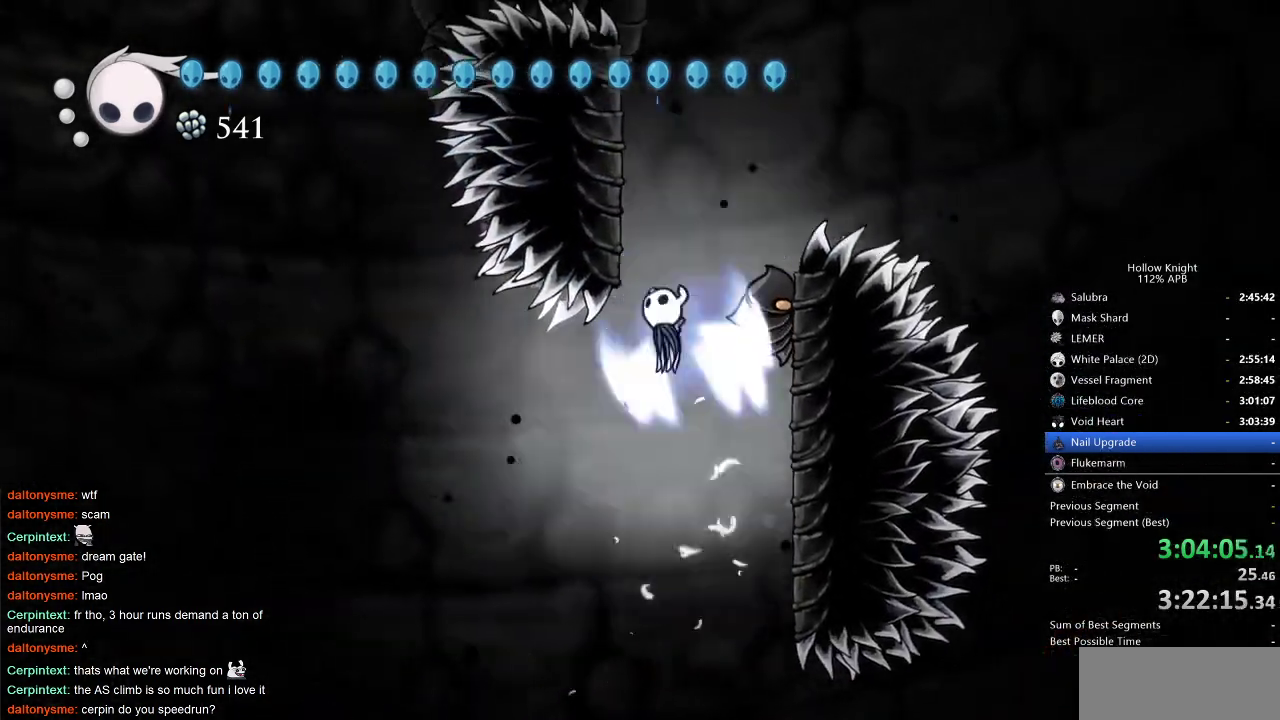
{"keys": ["jump"], "events": [[100, "left", "down"], [233, "jump", "up"], [283, "jump", "down"], [333, "right", "down"], [383, "left", "up"], [417, "right", "up"]]}
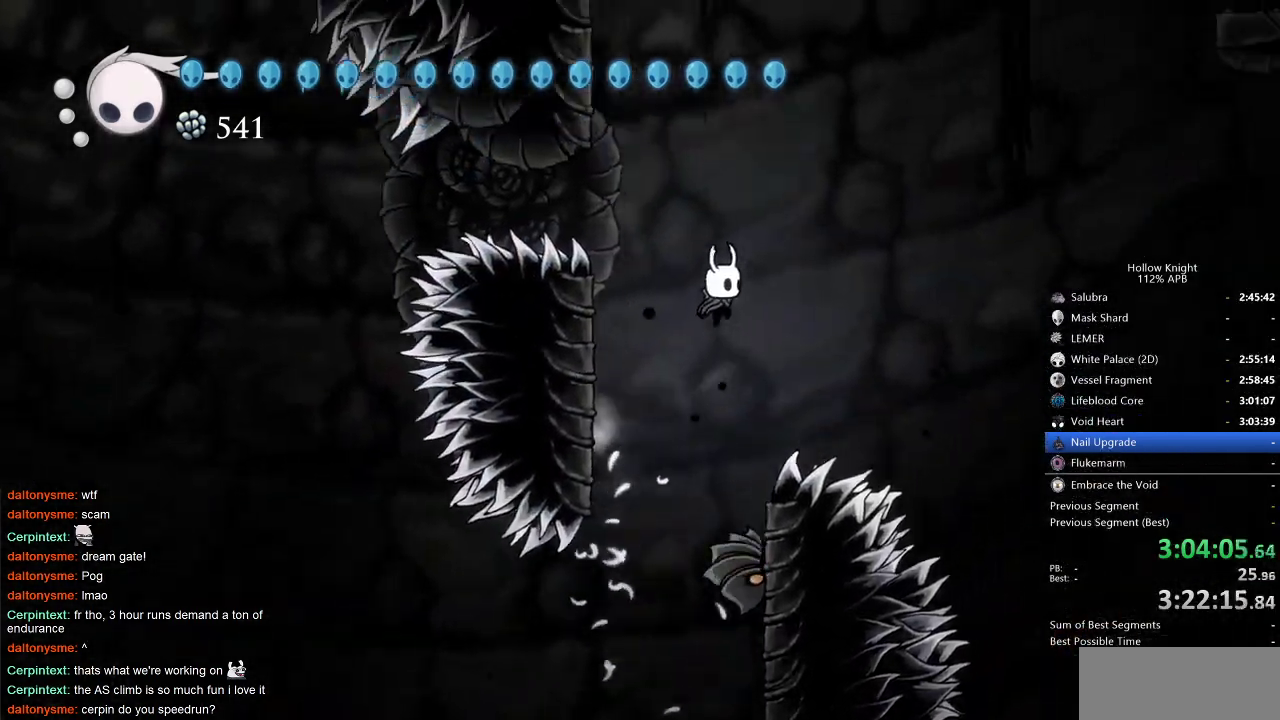
{"keys": ["jump", "left"], "events": [[67, "jump", "up"], [117, "jump", "down"], [250, "left", "down"]]}
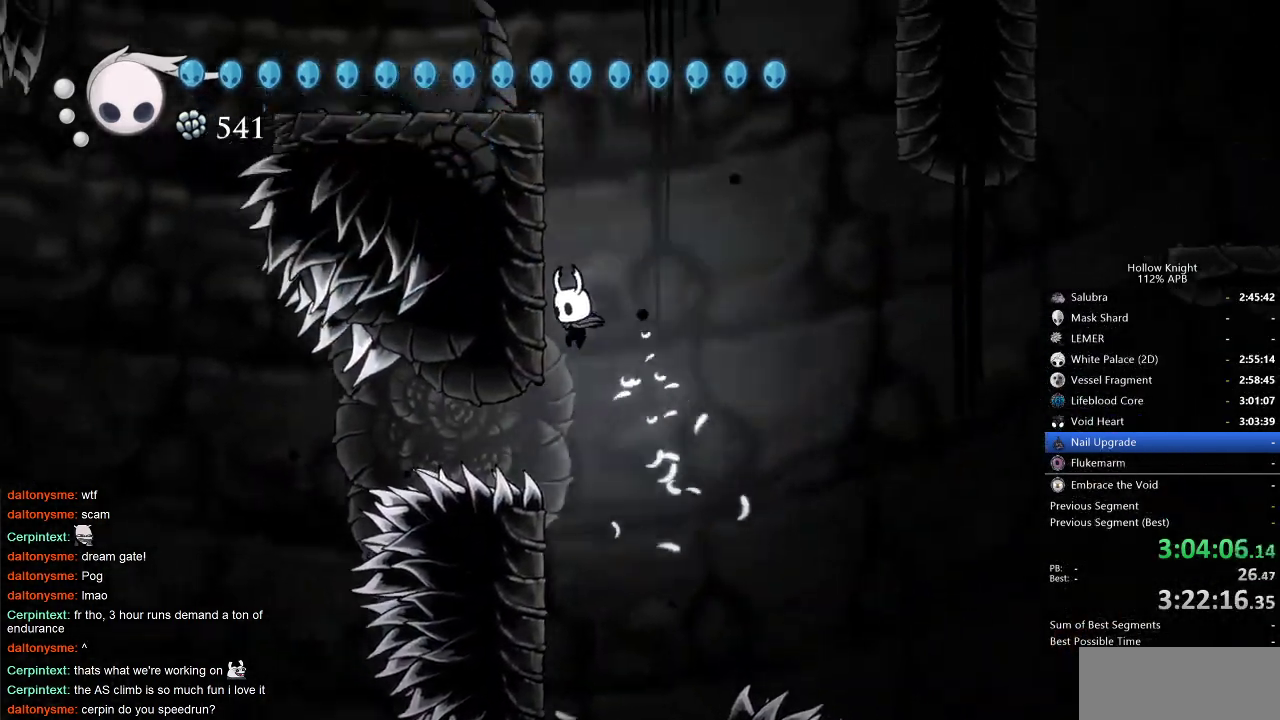
{"keys": ["jump", "left"], "events": [[83, "jump", "up"], [133, "jump", "down"], [417, "jump", "up"], [500, "jump", "down"]]}
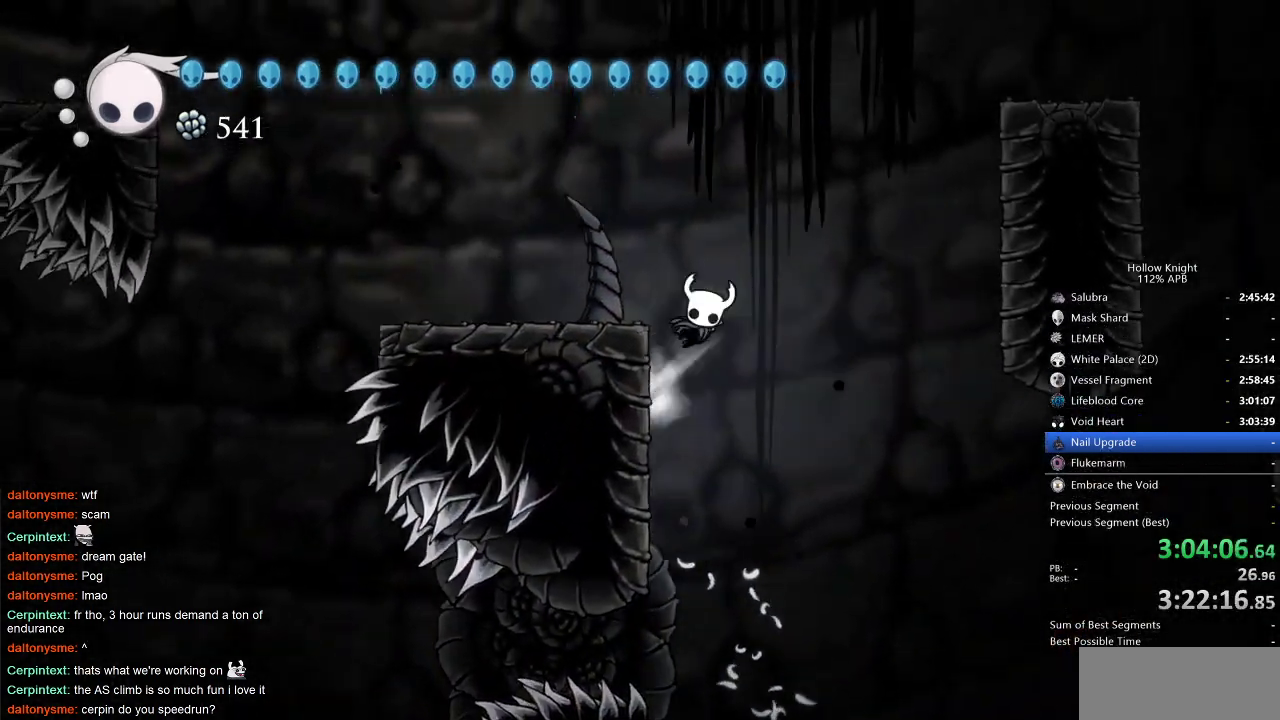
{"keys": ["down", "left", "nail"], "events": [[283, "down", "down"], [283, "jump", "up"], [367, "nail", "down"]]}
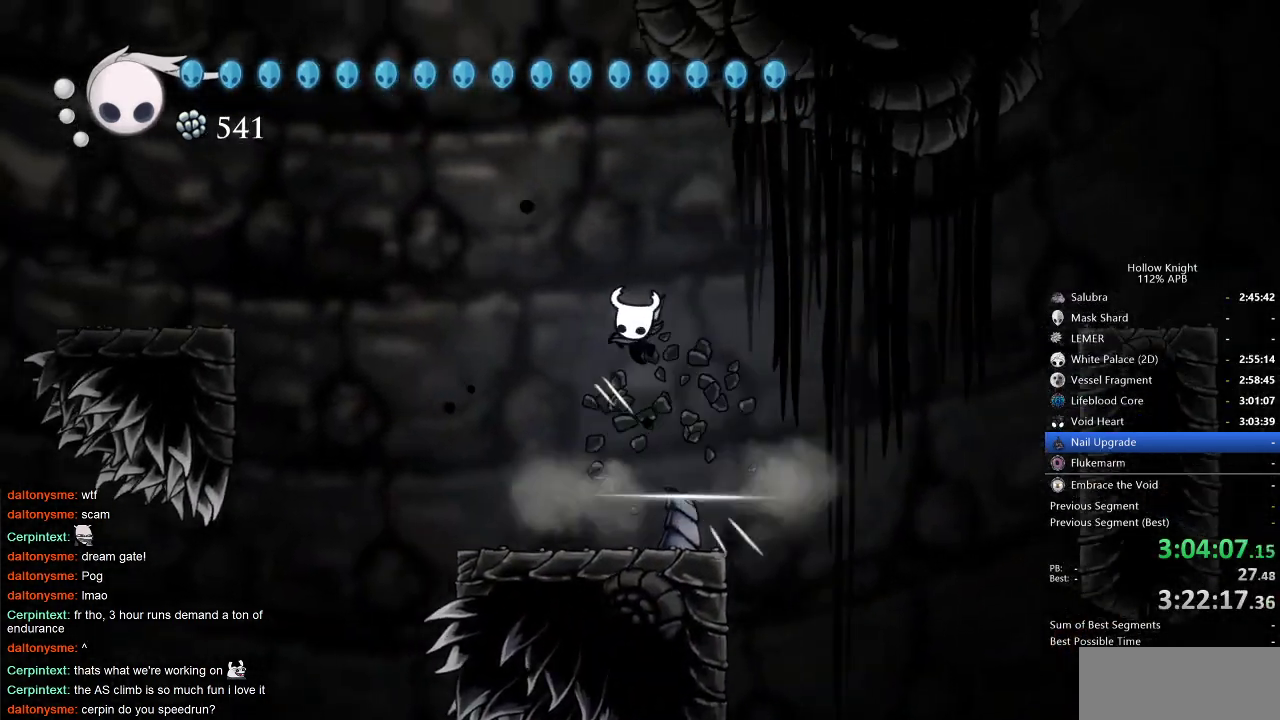
{"keys": ["jump", "left"], "events": [[167, "down", "up"], [167, "nail", "up"], [250, "jump", "down"], [300, "left", "up"], [450, "left", "down"]]}
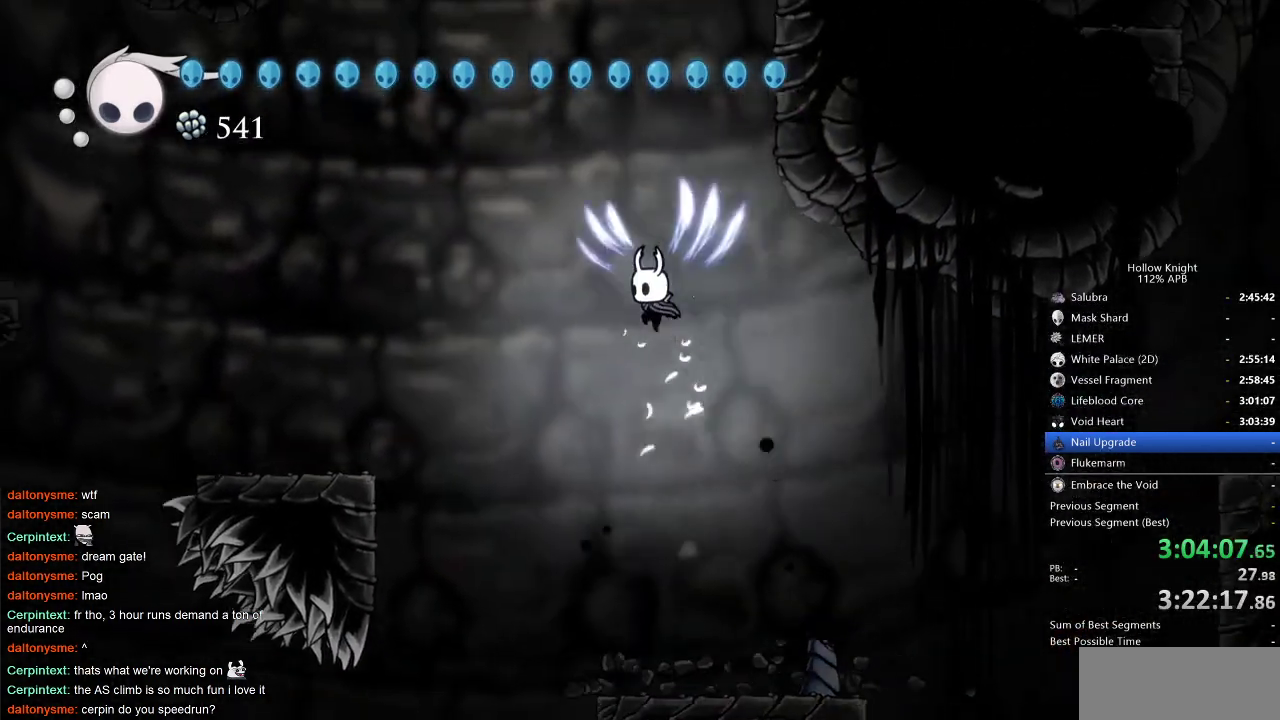
{"keys": ["left"], "events": [[83, "dash", "down"], [83, "jump", "up"], [183, "dash", "up"]]}
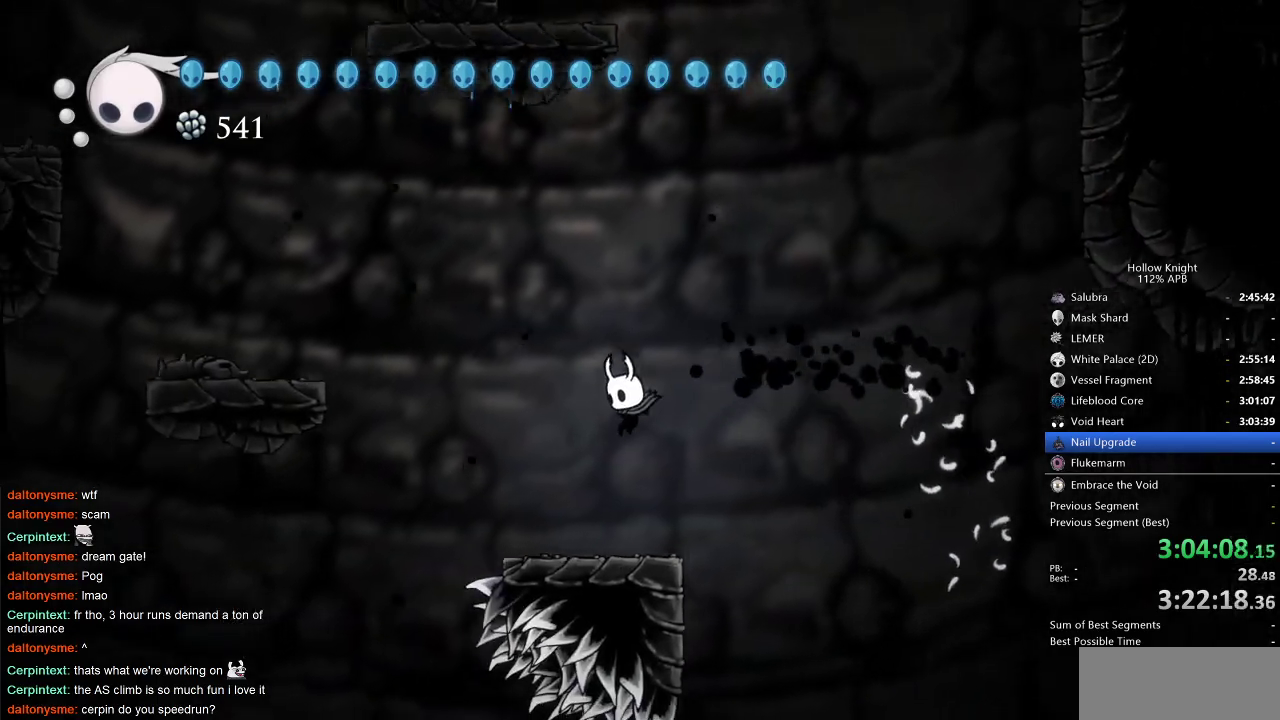
{"keys": ["jump", "right"], "events": [[50, "left", "up"], [200, "right", "down"], [233, "jump", "down"]]}
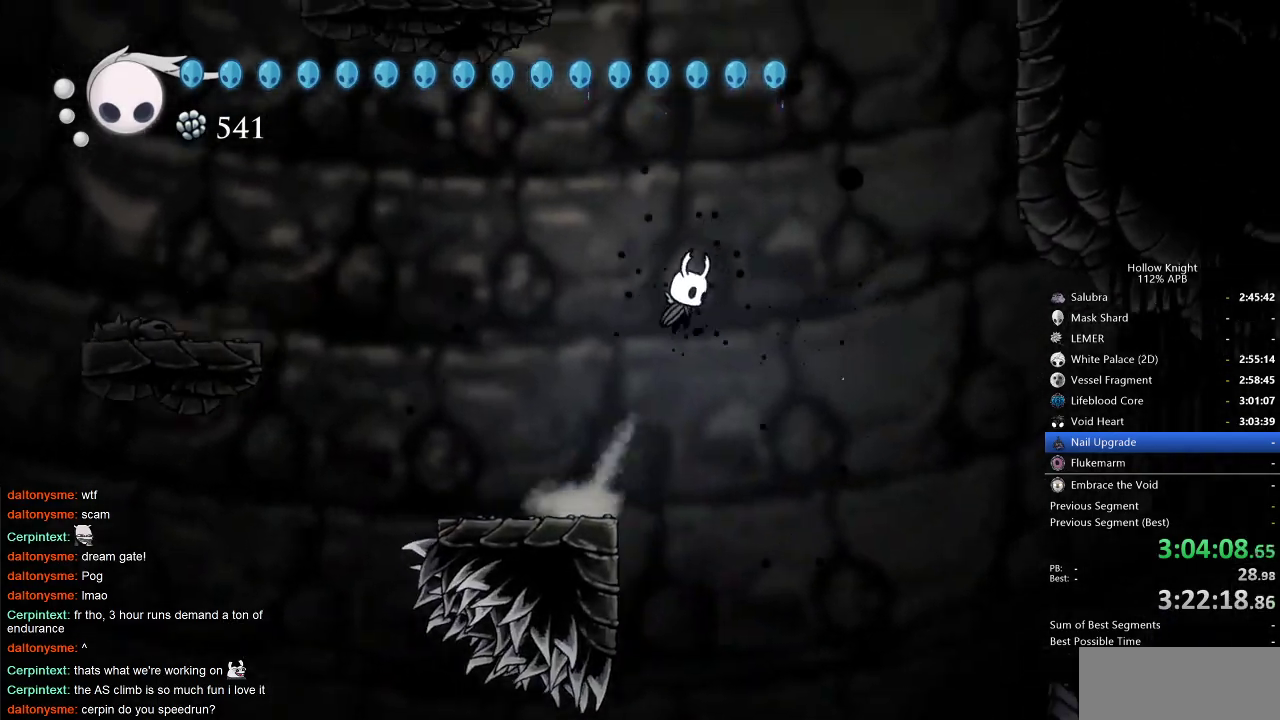
{"keys": ["dash", "jump", "right"], "events": [[67, "jump", "up"], [117, "jump", "down"], [483, "dash", "down"]]}
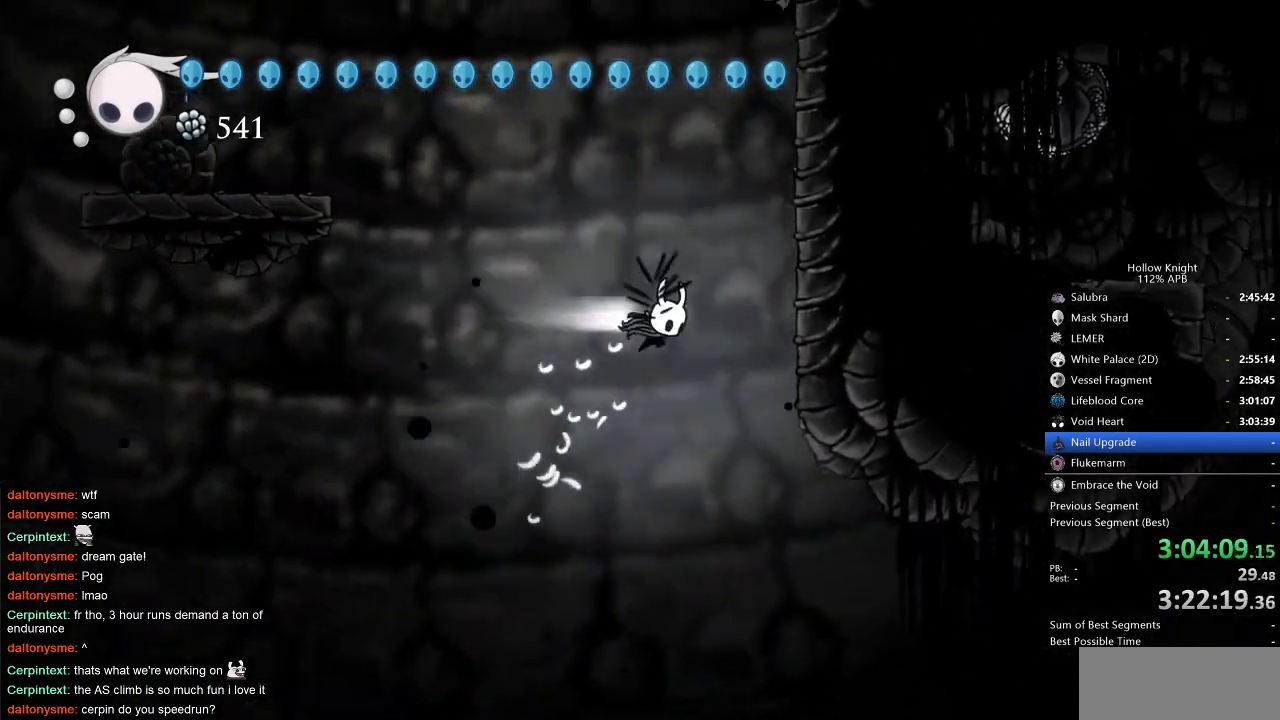
{"keys": ["down", "jump"], "events": [[33, "jump", "up"], [267, "dash", "up"], [267, "jump", "down"], [317, "left", "down"], [367, "down", "down"], [367, "right", "up"], [450, "left", "up"]]}
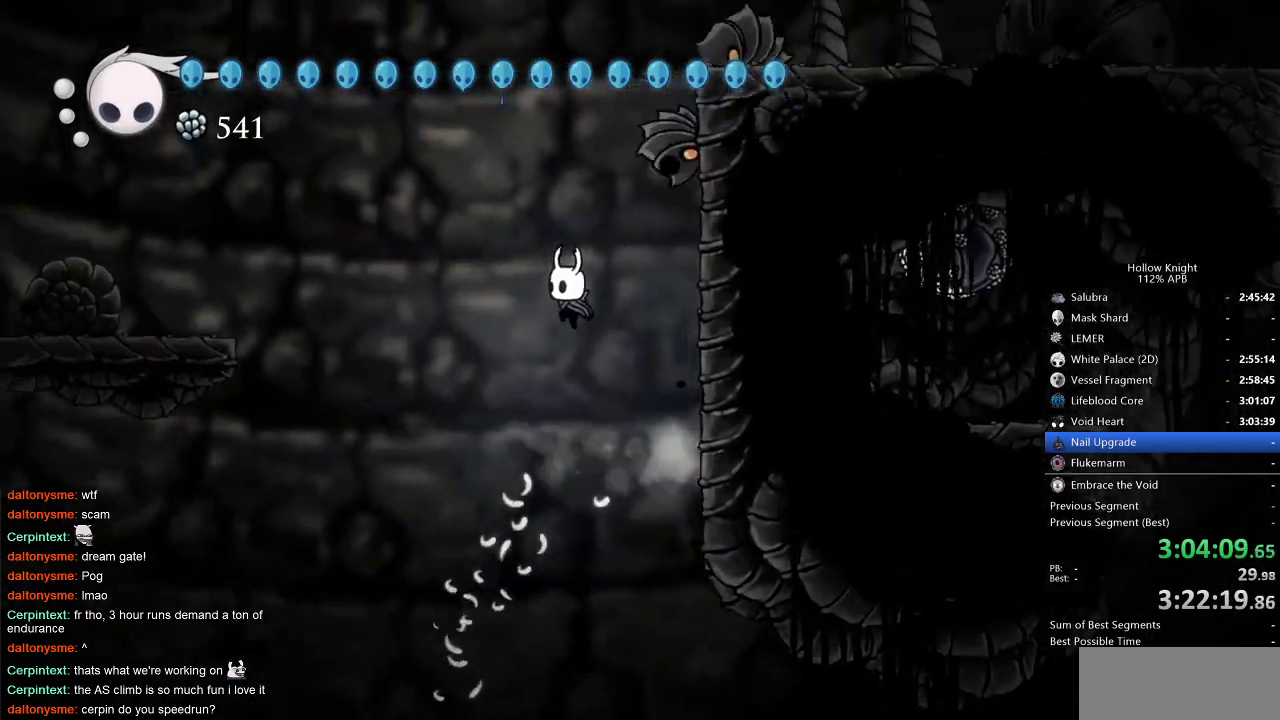
{"keys": ["down", "jump", "nail"], "events": [[50, "jump", "up"], [100, "jump", "down"], [333, "right", "down"], [417, "nail", "down"], [417, "right", "up"]]}
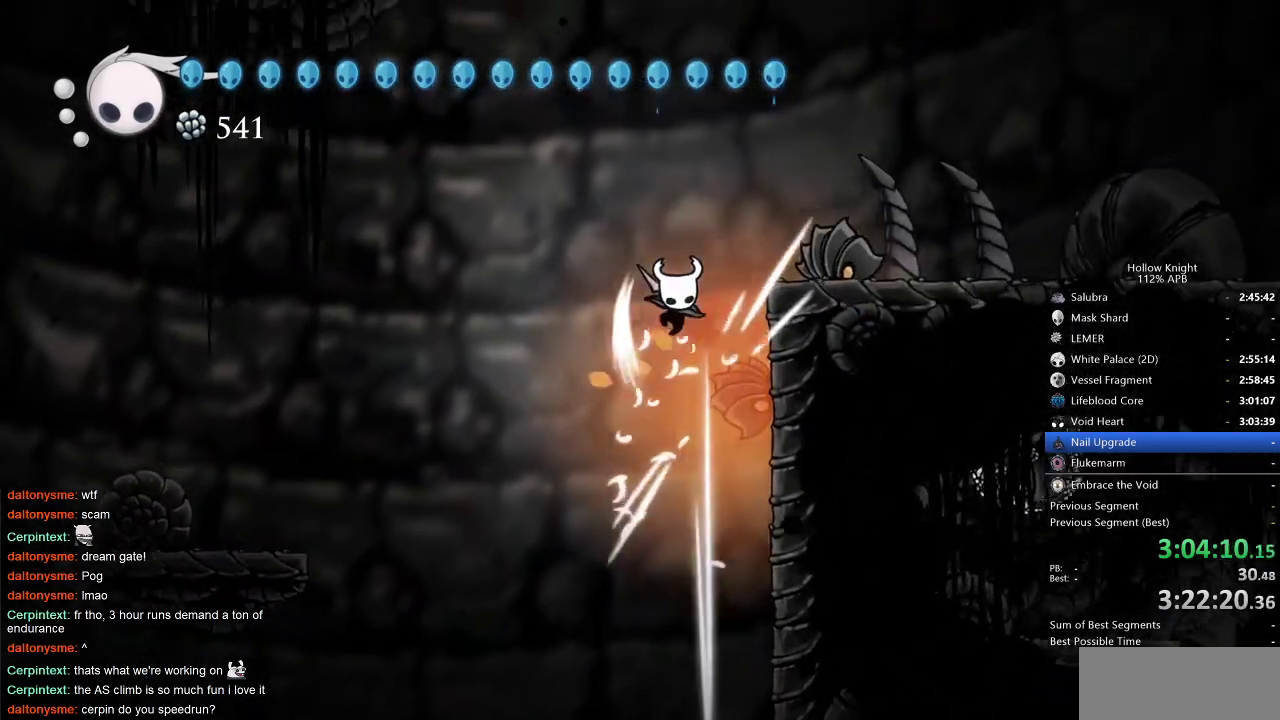
{"keys": ["down", "jump", "right"], "events": [[67, "jump", "up"], [117, "nail", "up"], [200, "jump", "down"], [250, "right", "down"]]}
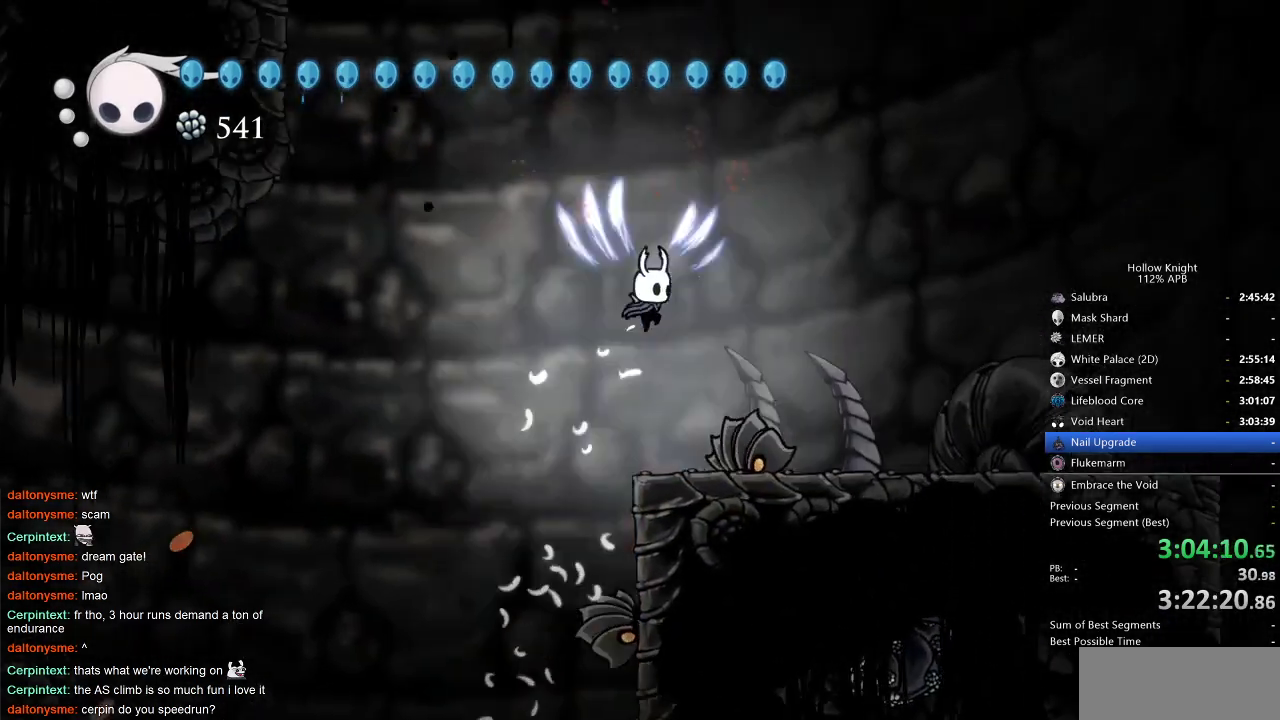
{"keys": ["left"], "events": [[83, "jump", "up"], [217, "left", "down"], [217, "nail", "down"], [267, "right", "up"], [317, "down", "up"], [500, "nail", "up"]]}
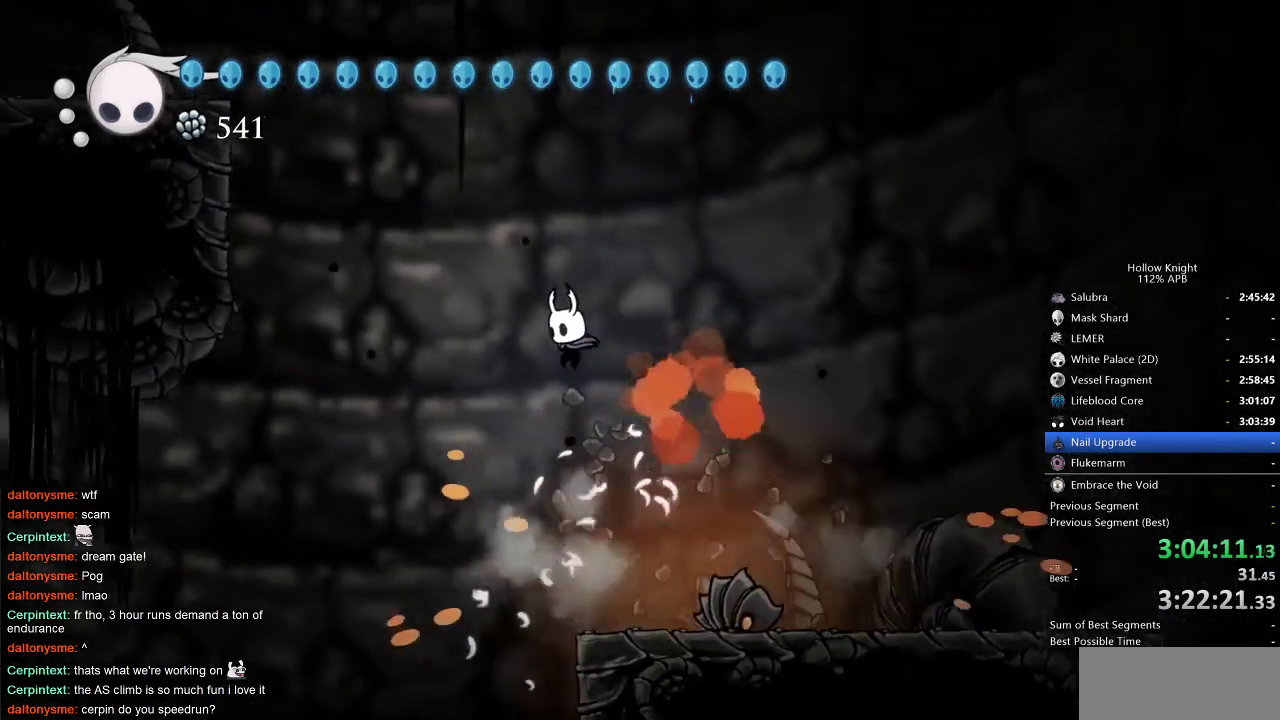
{"keys": ["jump", "left"], "events": [[50, "jump", "down"]]}
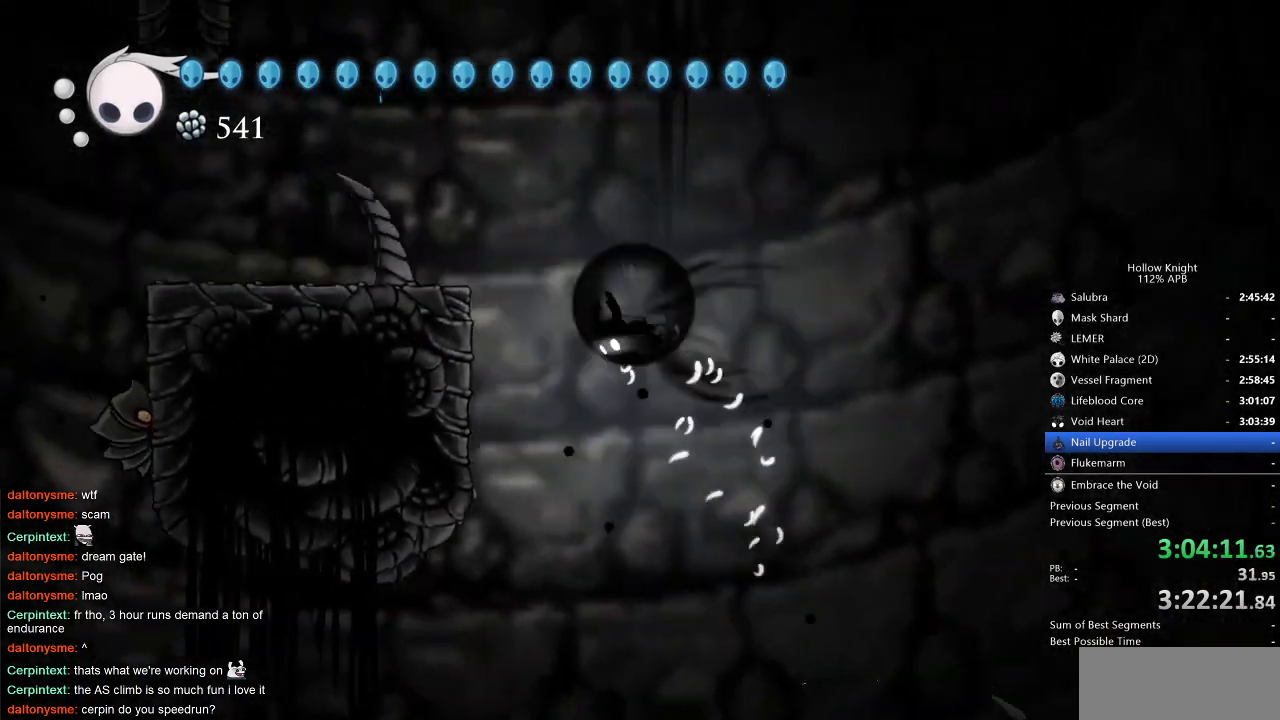
{"keys": ["jump", "left"], "events": [[17, "dash", "down"], [17, "jump", "up"], [200, "dash", "up"], [283, "jump", "down"]]}
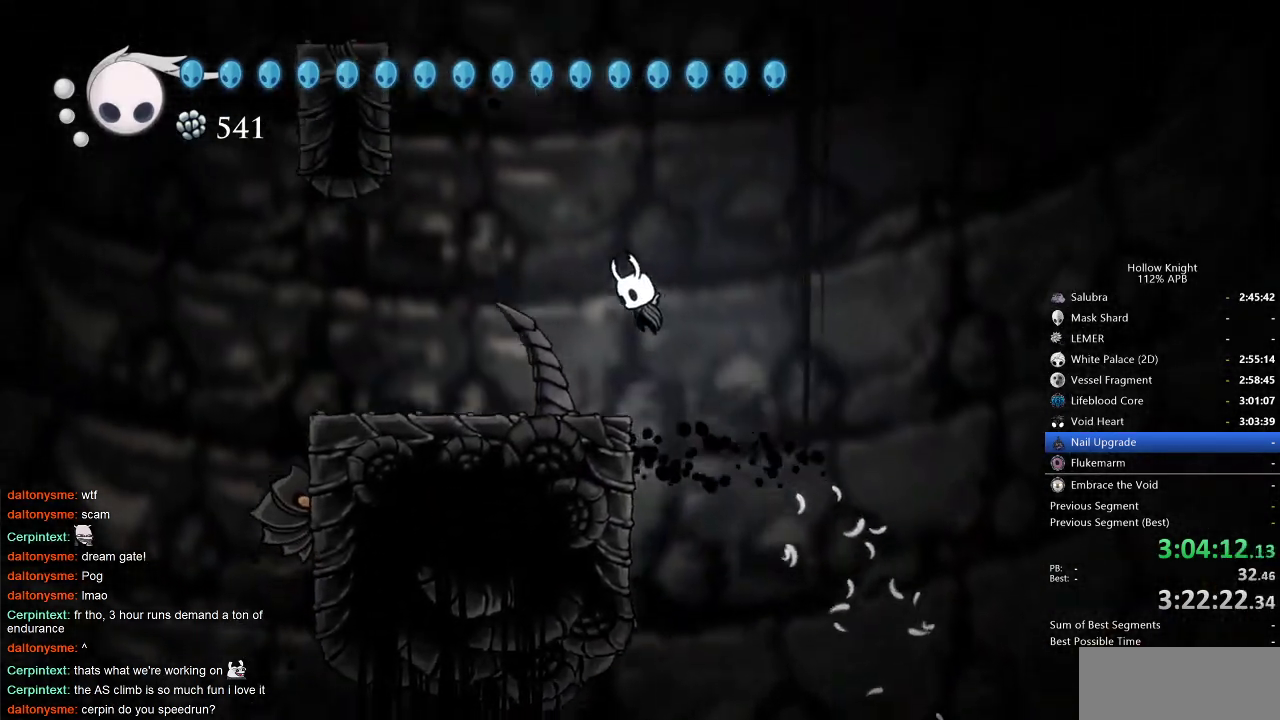
{"keys": ["jump"], "events": [[83, "down", "down"], [117, "nail", "down"], [317, "jump", "up"], [367, "nail", "up"], [400, "down", "up"], [450, "jump", "down"], [500, "left", "up"]]}
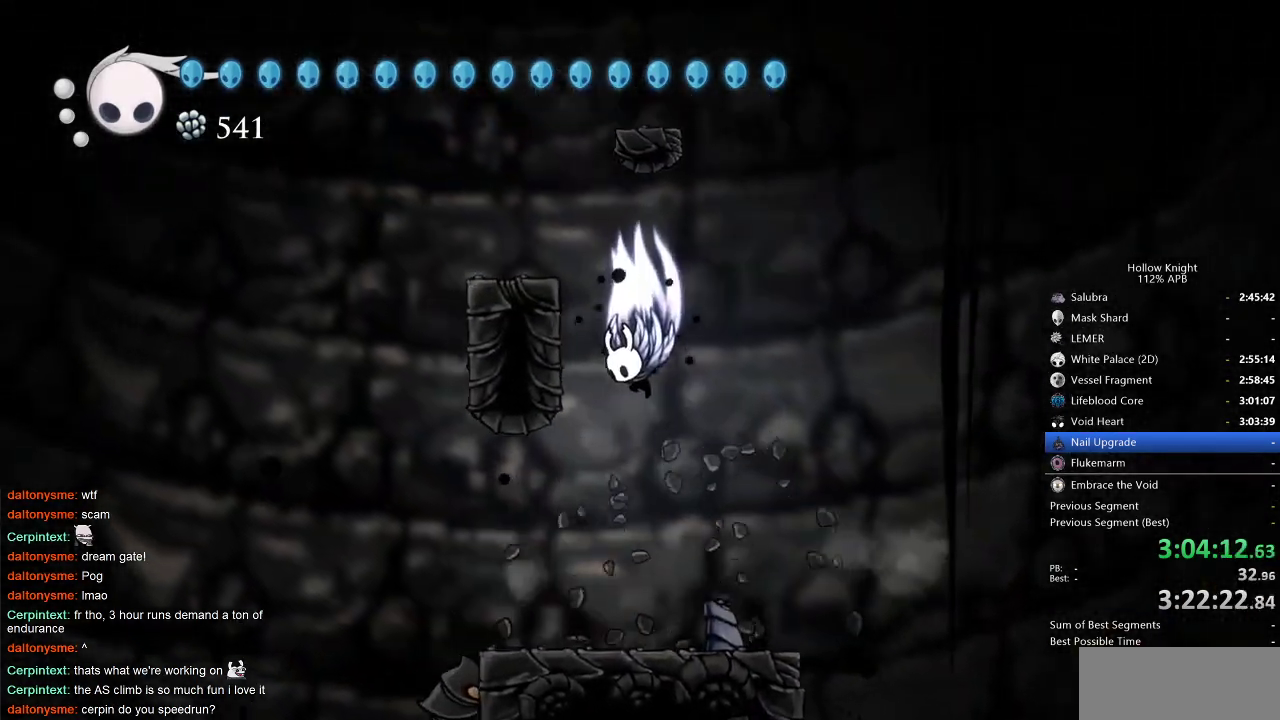
{"keys": ["left"], "events": [[133, "left", "down"], [333, "jump", "up"]]}
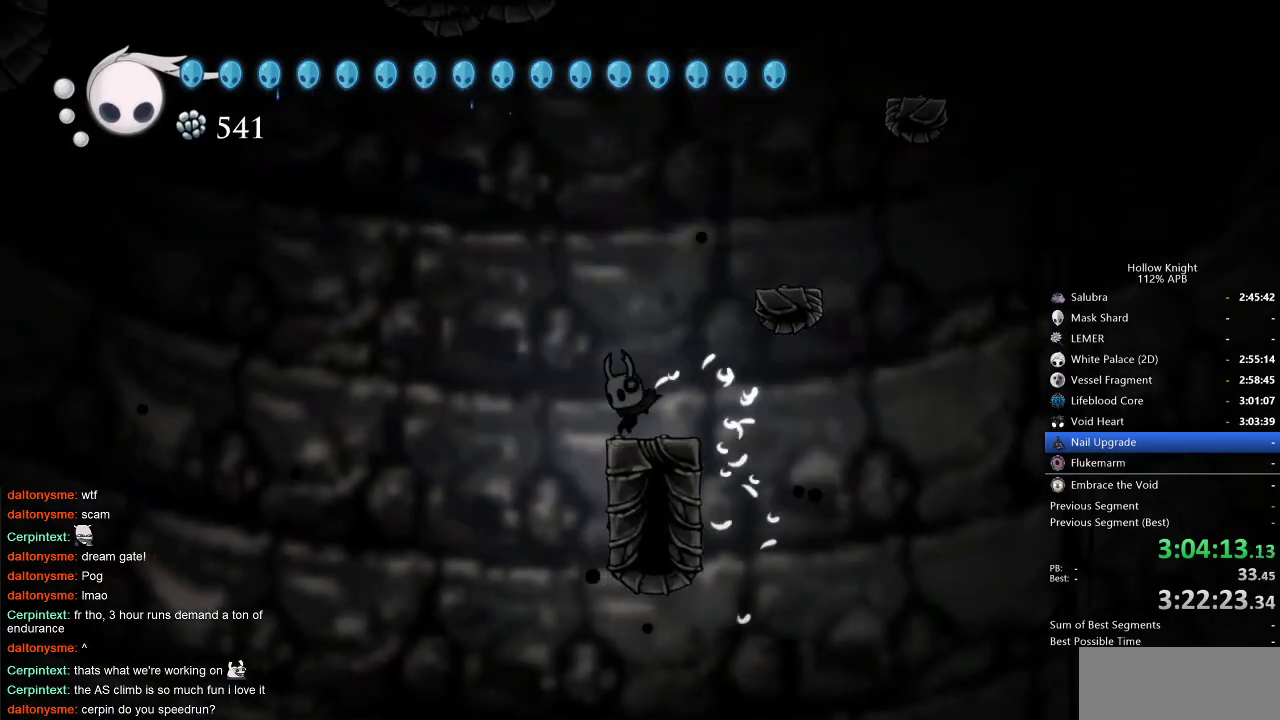
{"keys": ["left"], "events": [[50, "jump", "down"], [483, "jump", "up"]]}
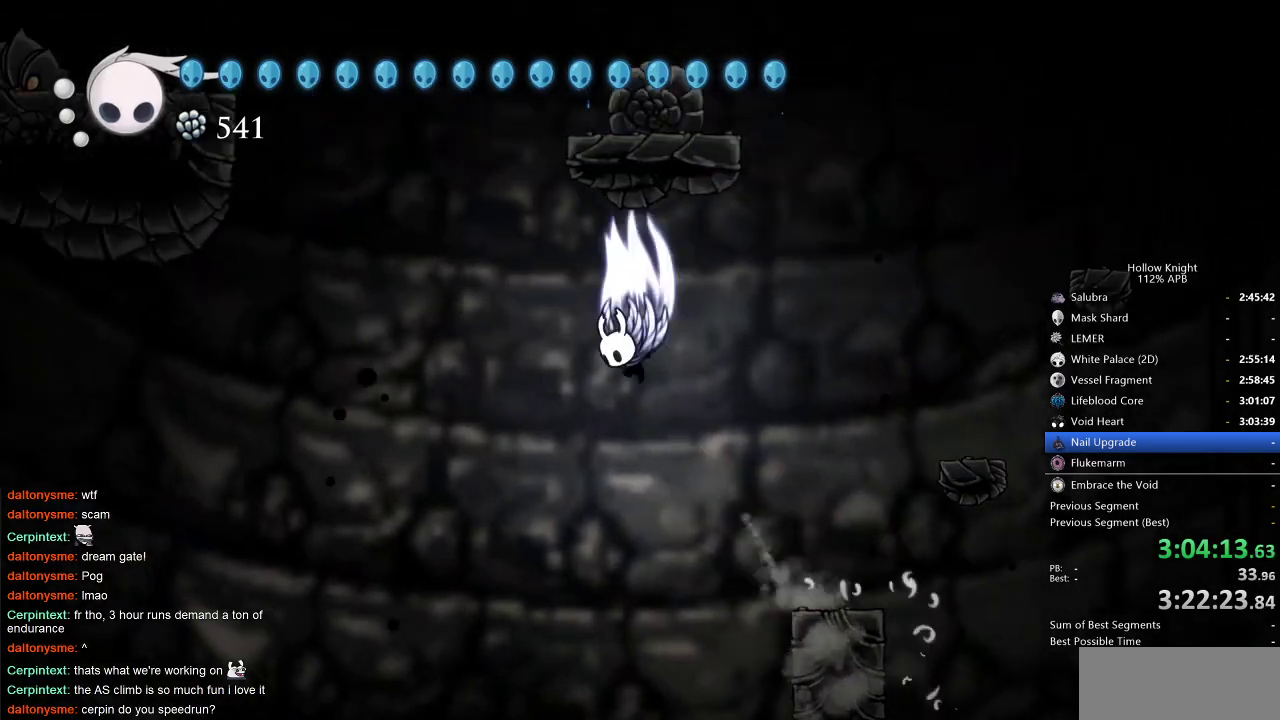
{"keys": ["right"], "events": [[33, "jump", "down"], [367, "left", "up"], [367, "right", "down"], [500, "jump", "up"]]}
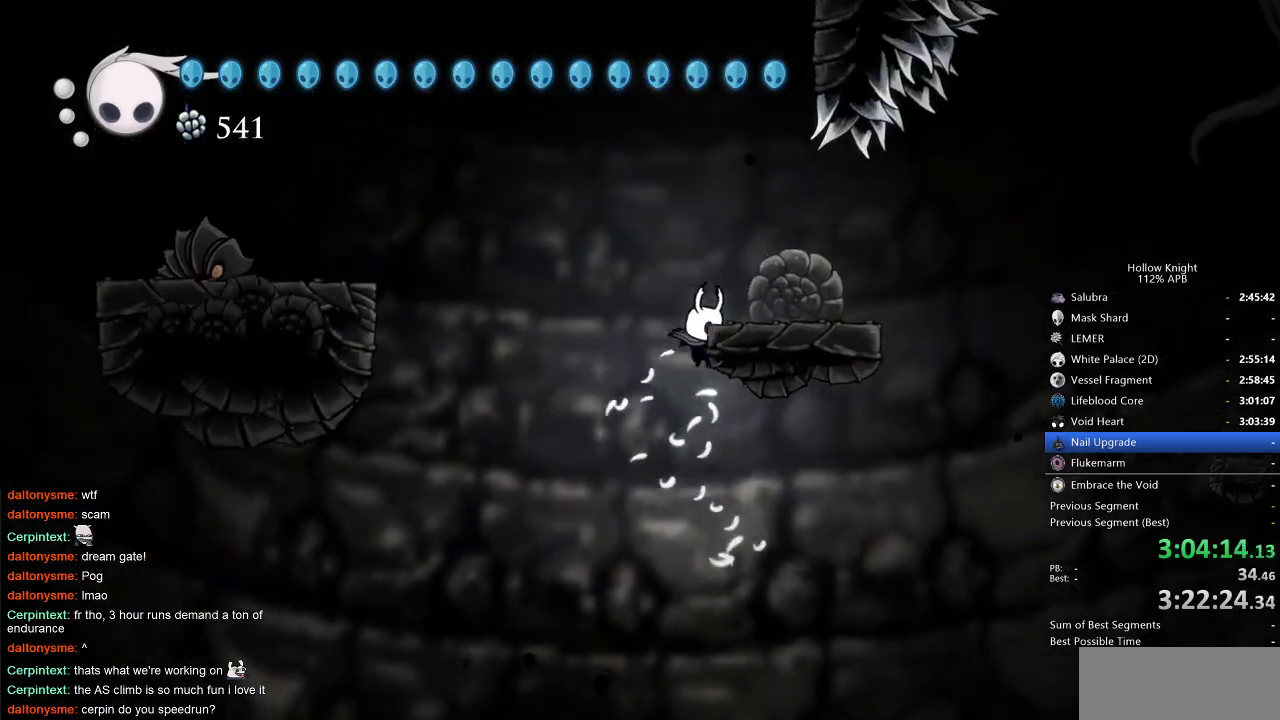
{"keys": ["jump", "right"], "events": [[83, "jump", "down"], [233, "right", "up"], [333, "right", "down"], [367, "jump", "up"], [417, "jump", "down"]]}
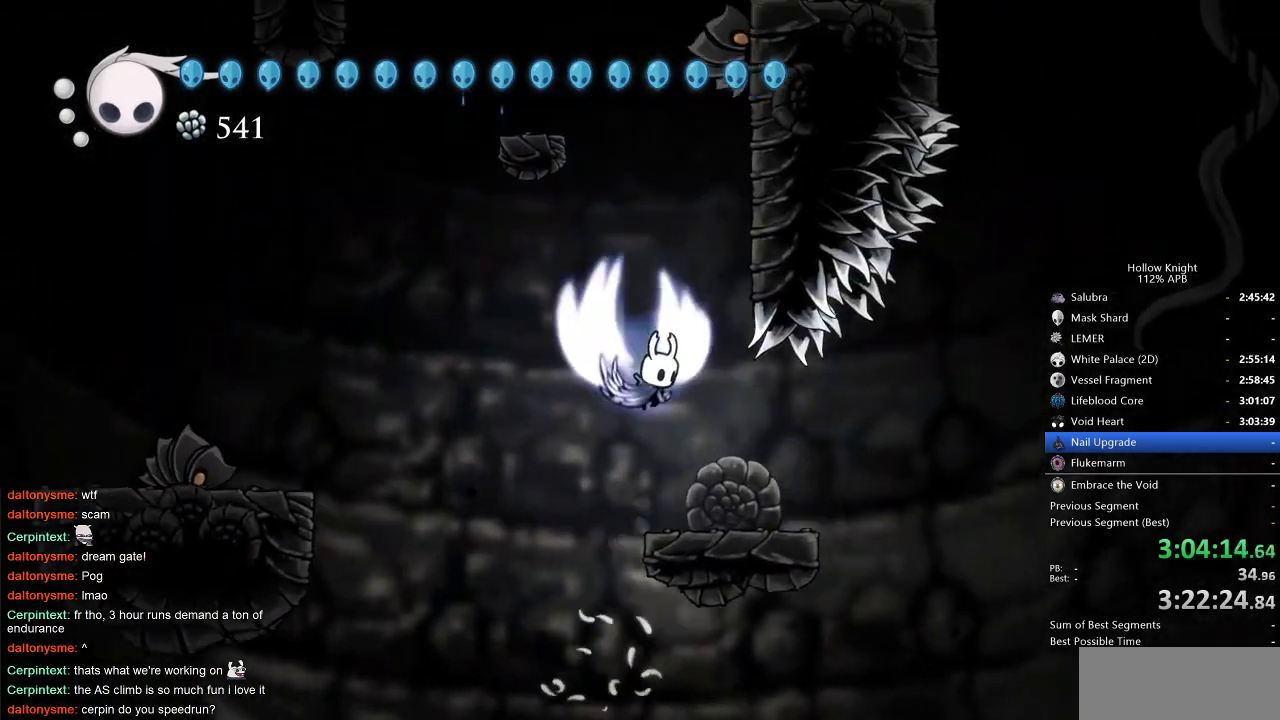
{"keys": ["jump", "left"], "events": [[300, "jump", "up"], [350, "left", "down"], [400, "jump", "down"], [400, "right", "up"]]}
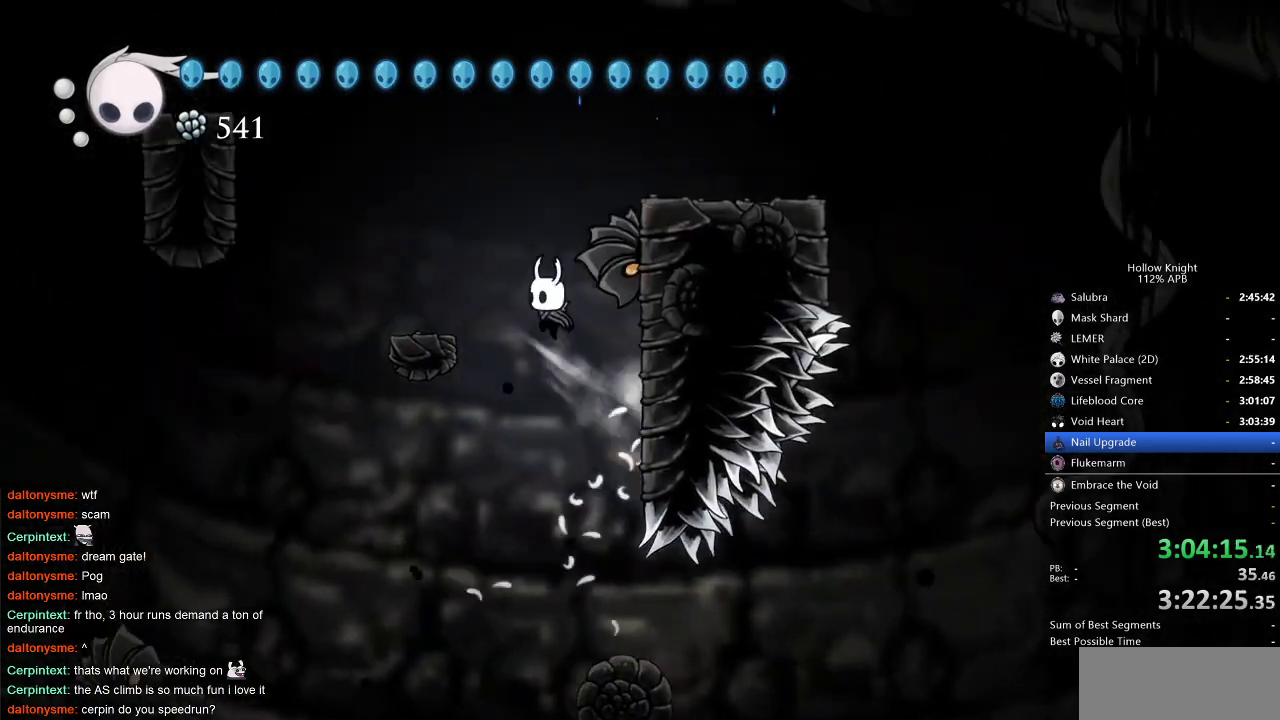
{"keys": ["jump", "left"], "events": [[33, "down", "down"], [83, "left", "up"], [167, "nail", "down"], [417, "jump", "up"], [417, "left", "down"], [417, "nail", "up"], [450, "down", "up"], [500, "jump", "down"]]}
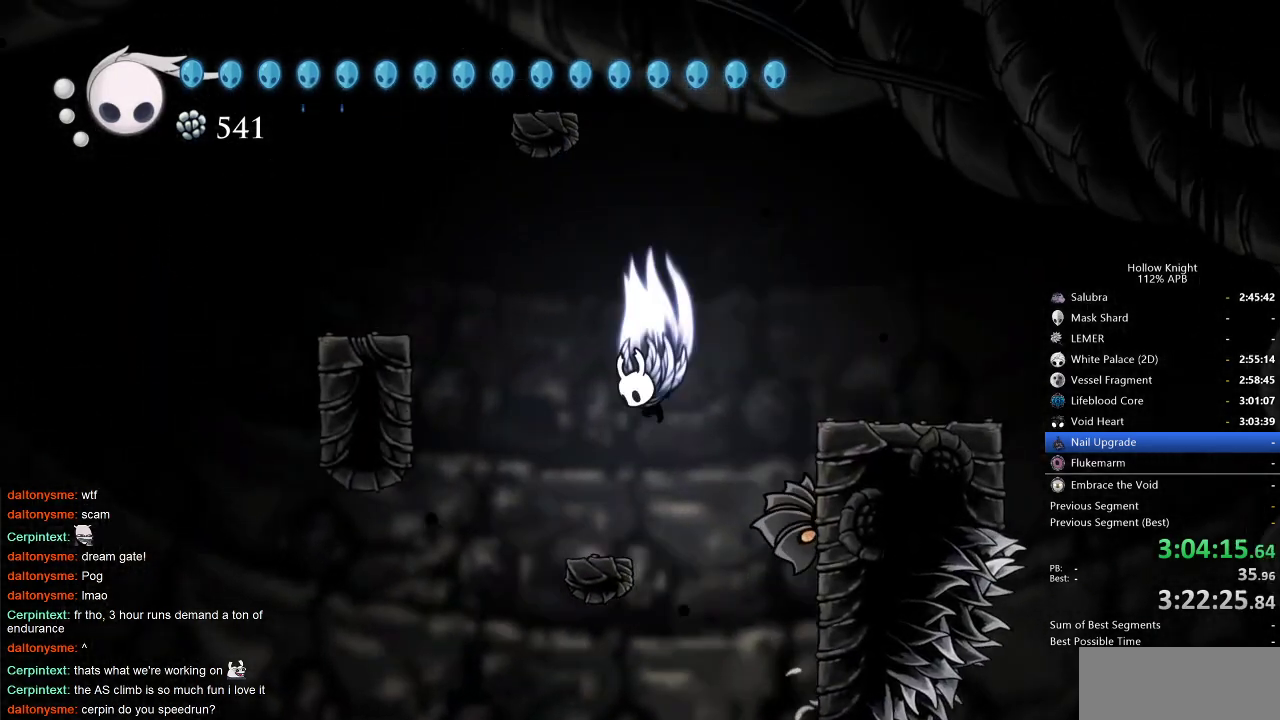
{"keys": [], "events": [[333, "dash", "down"], [333, "jump", "up"], [417, "dash", "up"], [417, "left", "up"]]}
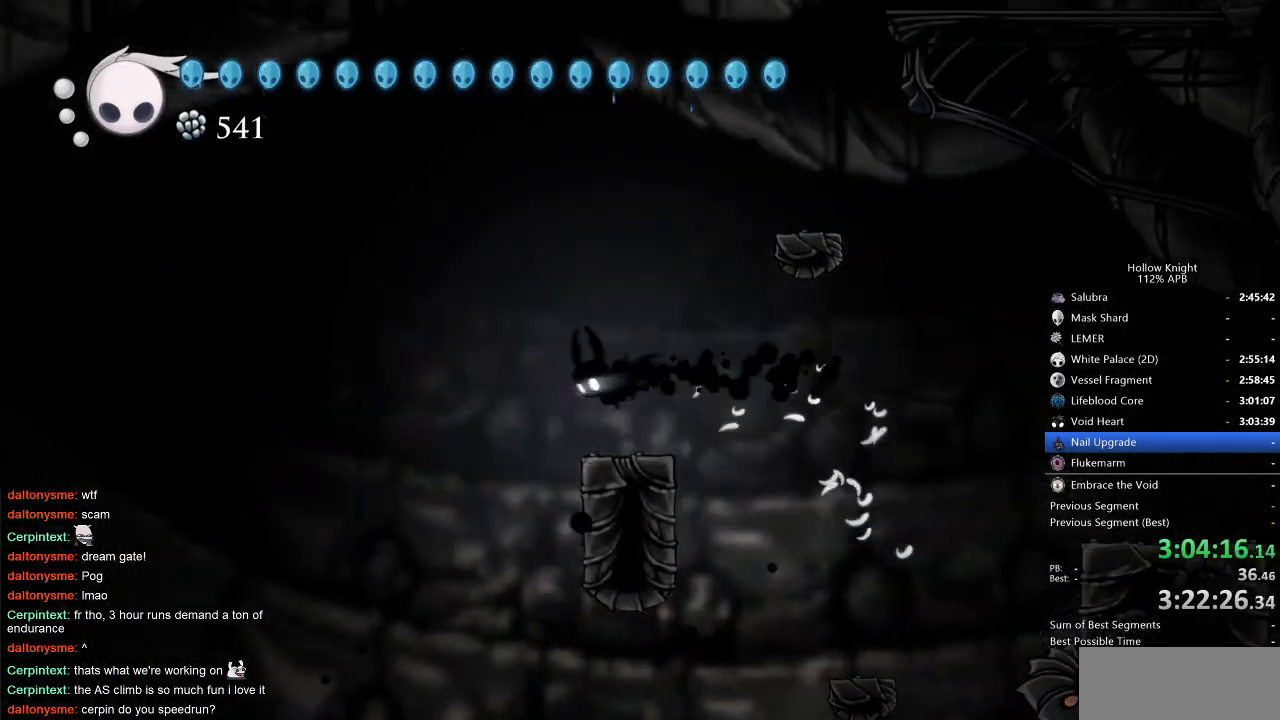
{"keys": ["jump", "right"], "events": [[17, "right", "down"], [300, "jump", "down"], [300, "right", "up"], [433, "right", "down"]]}